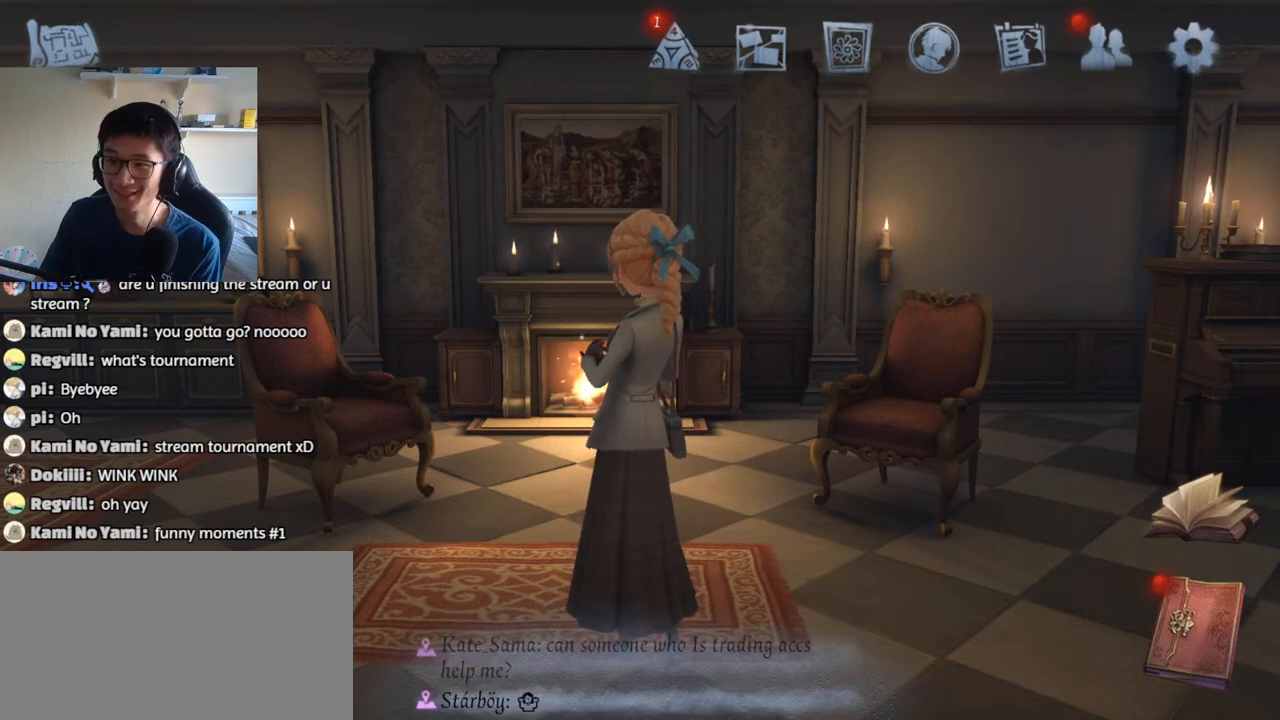
Gameplay with keyboard and mouse; each line is a JSON object with the keys and mouse buttons held at the frame after it. "events" lists presses ("down") and releases ("up") of "1", "2", "3", "4", "5", "a", "alt", "b", "c", "ctrl", "d", "e", "f", "g", "q", "r", "s", "shift", "space", "t", "tab", "v", "w", "x", "z", "mouse_left", "mouse_wheel", "mouse_right", "mouse_mb4" and "mouse_mb5" between this image and that frame as [ms after this image, input, new state], when the widget could be followed in between. "mouse_left", "mouse_wheel", "mouse_right", "mouse_mb4", "mouse_mb5" = the "left", "wheel", "right", "mb4", "mb5" buttons of the "mouse" list. No other keys are recorded. "wheel" means that the mouse wheel is clicked or scrolled. Mouse movement is not recorded.
{"keys": [], "mouse": [], "events": [[34, "mouse_left", "down"], [100, "mouse_left", "up"]]}
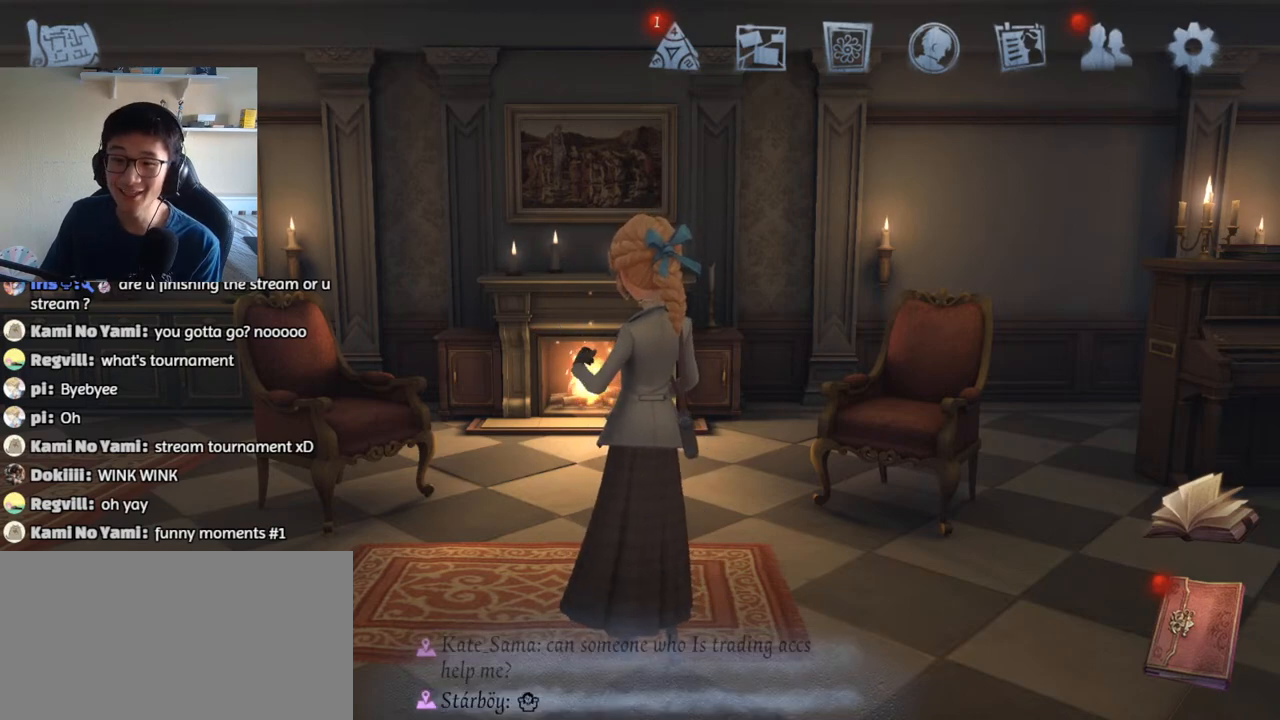
{"keys": [], "mouse": [], "events": []}
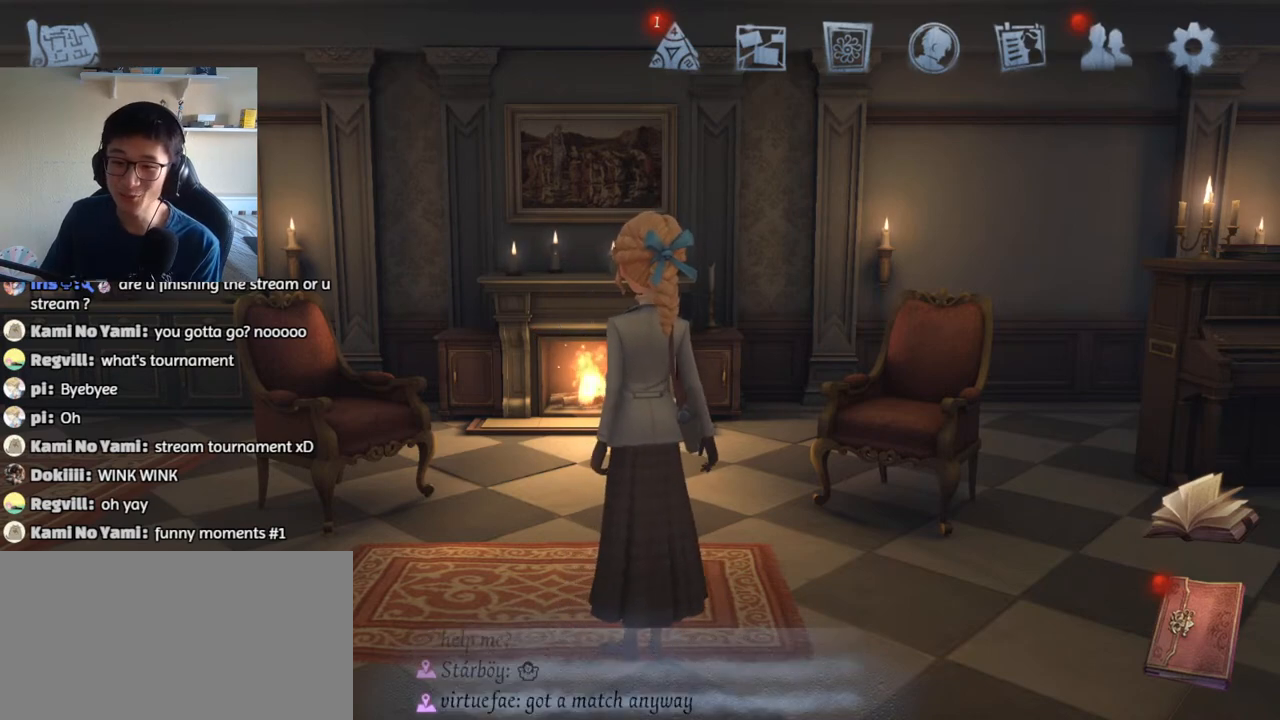
{"keys": [], "mouse": [], "events": [[384, "mouse_left", "down"], [484, "mouse_left", "up"]]}
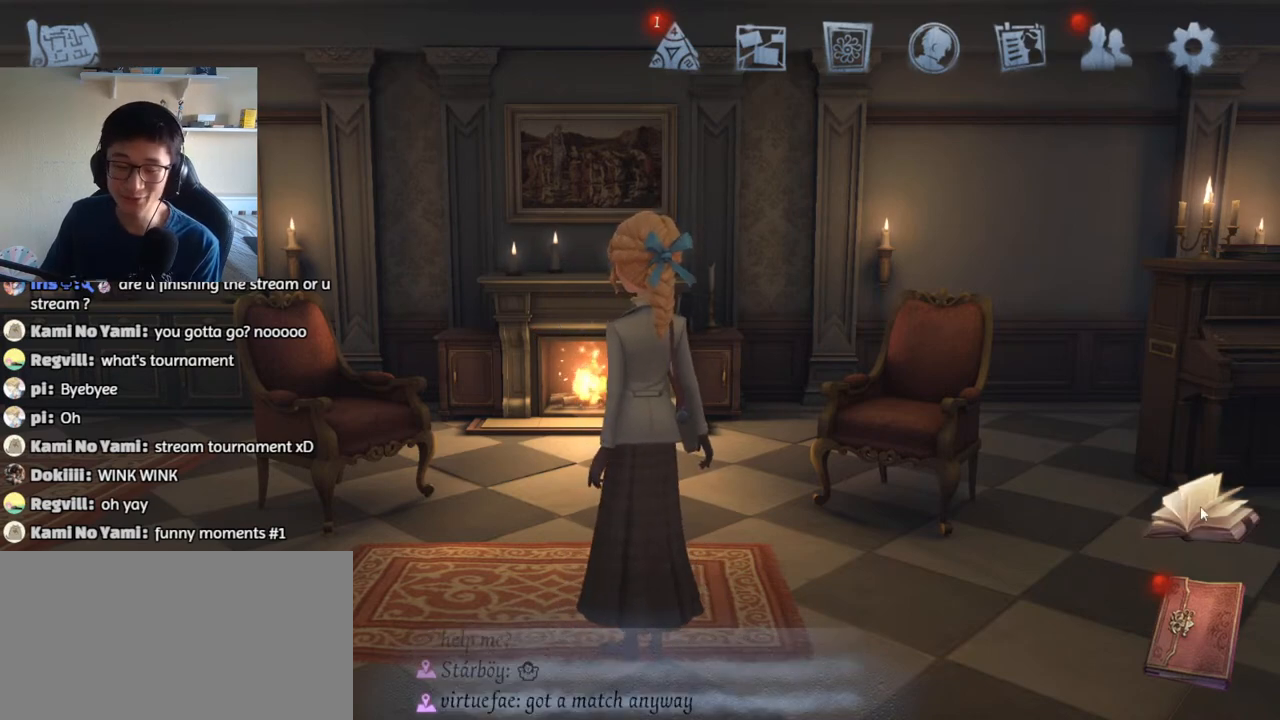
{"keys": [], "mouse": [], "events": []}
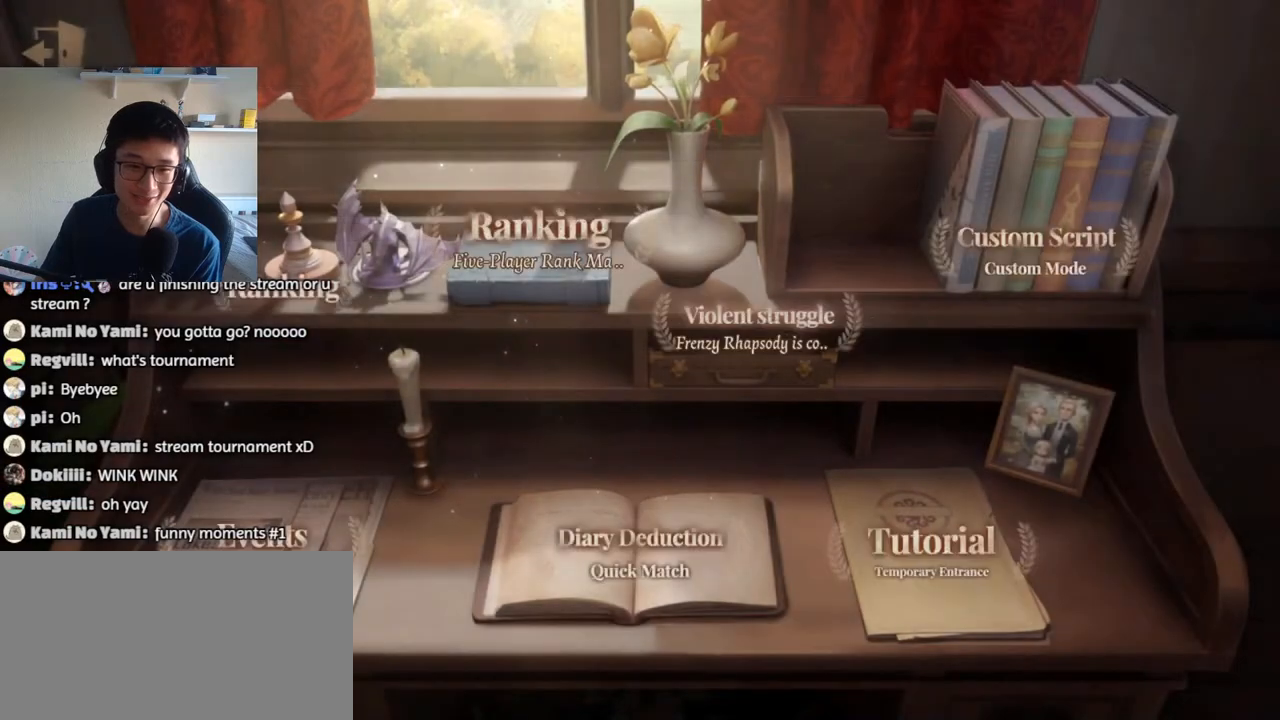
{"keys": [], "mouse": [], "events": []}
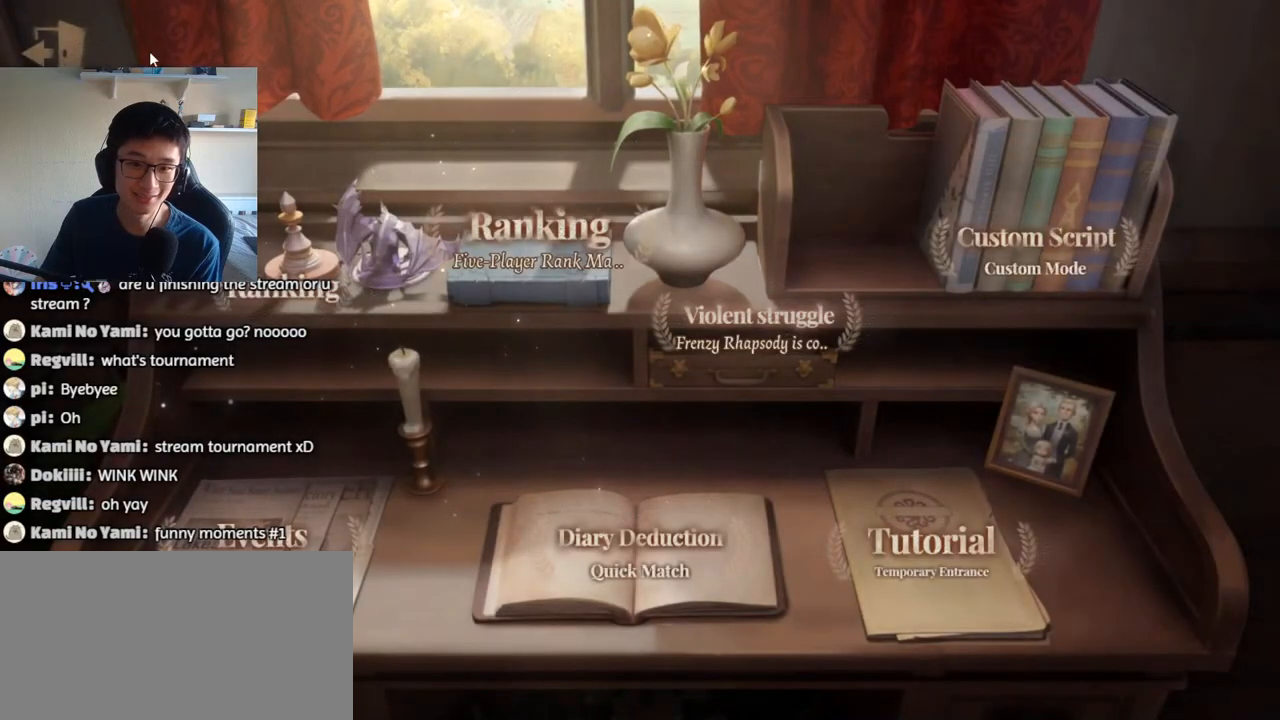
{"keys": [], "mouse": [], "events": []}
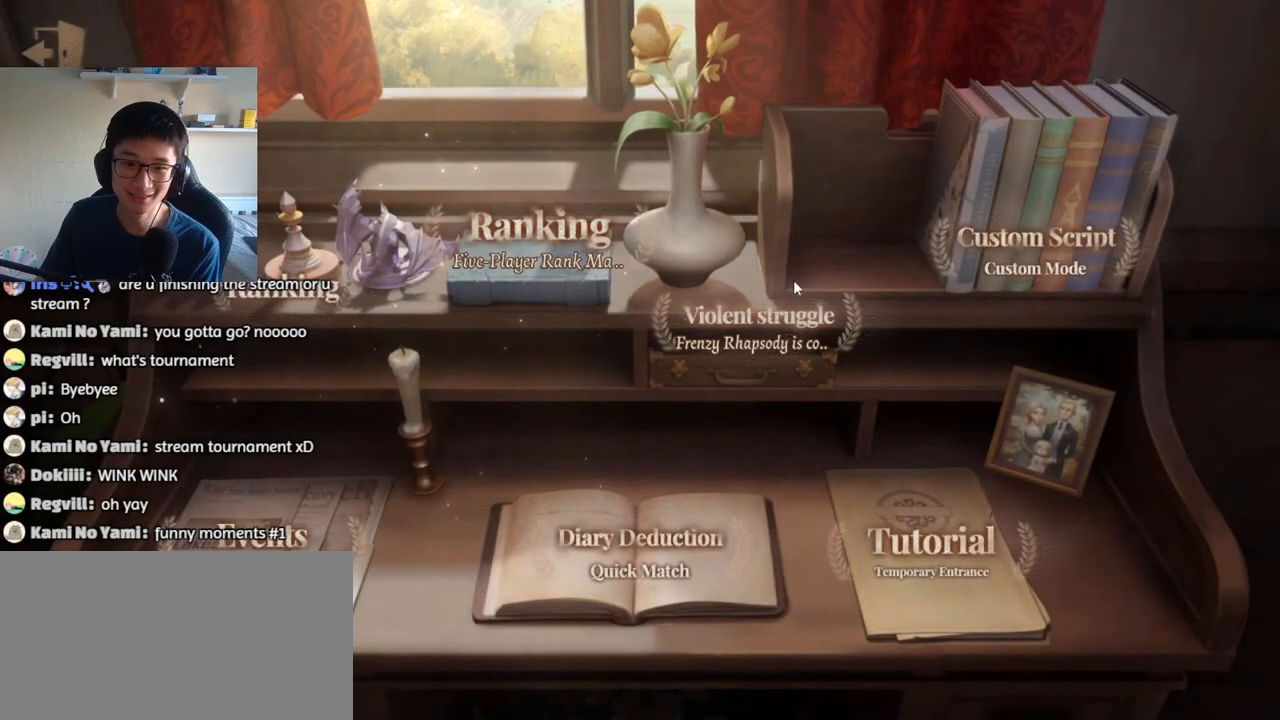
{"keys": [], "mouse": [], "events": []}
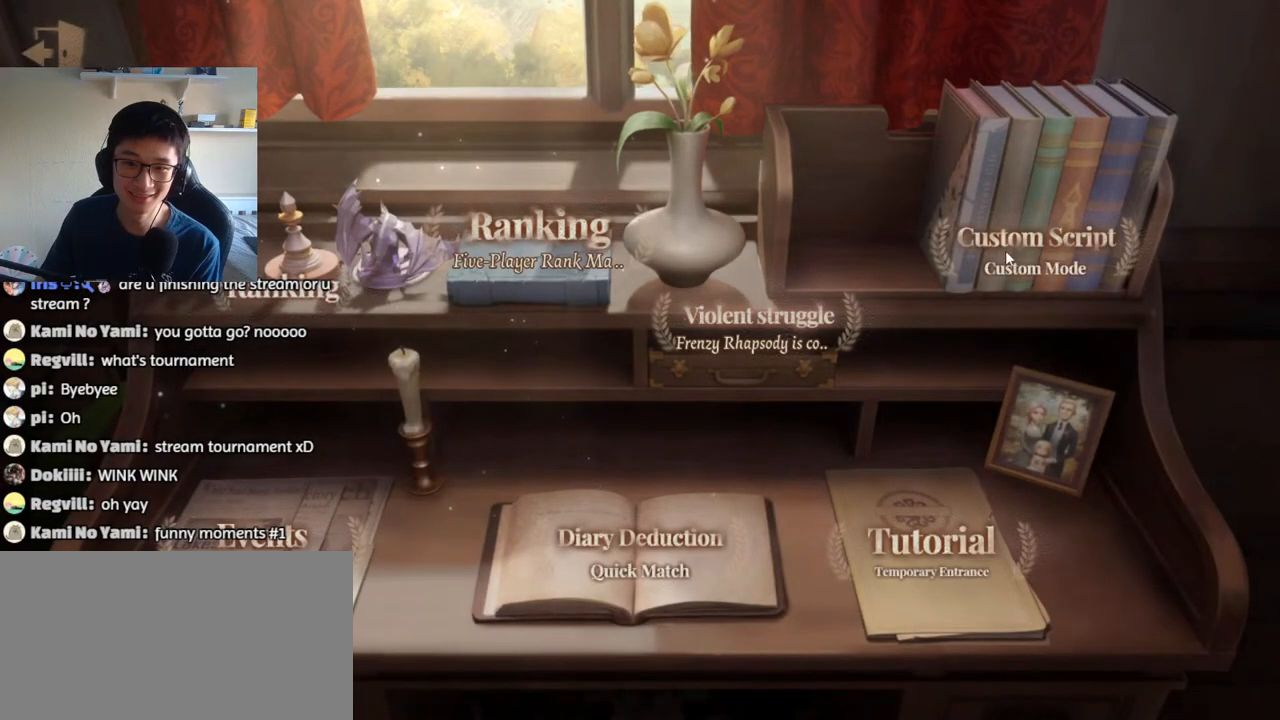
{"keys": [], "mouse": [], "events": []}
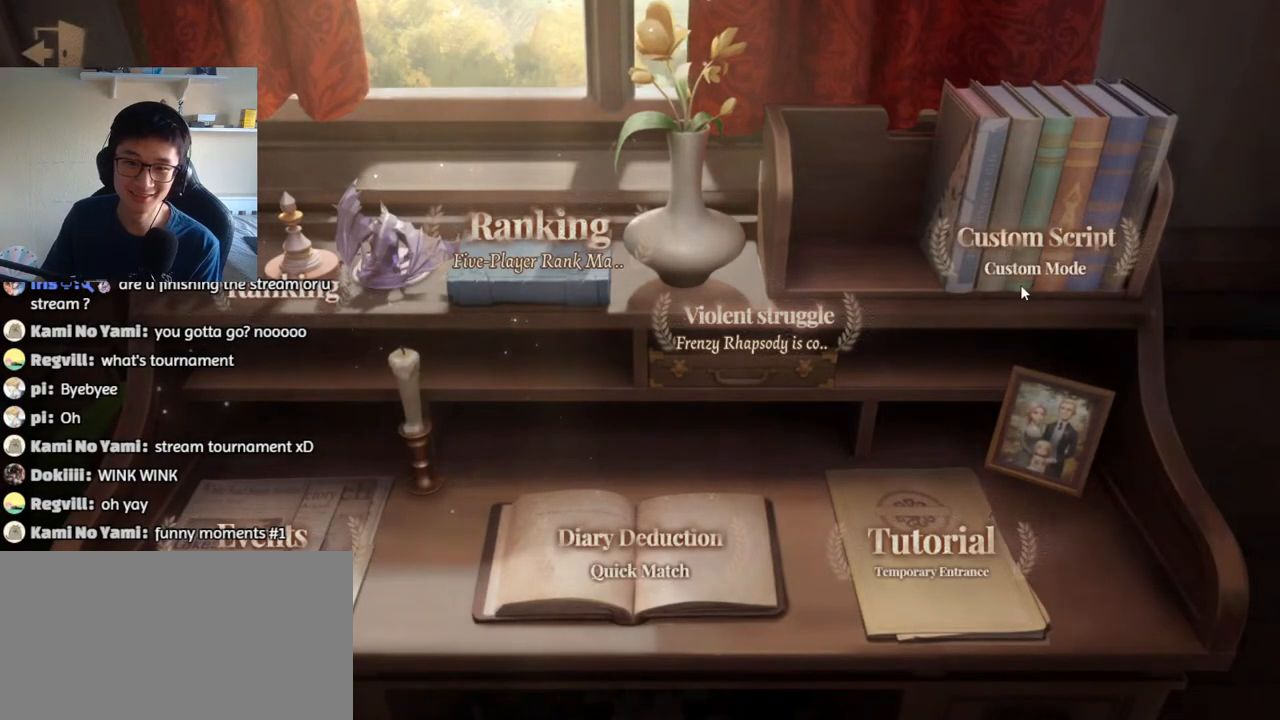
{"keys": [], "mouse": [], "events": [[250, "mouse_left", "down"], [334, "mouse_left", "up"]]}
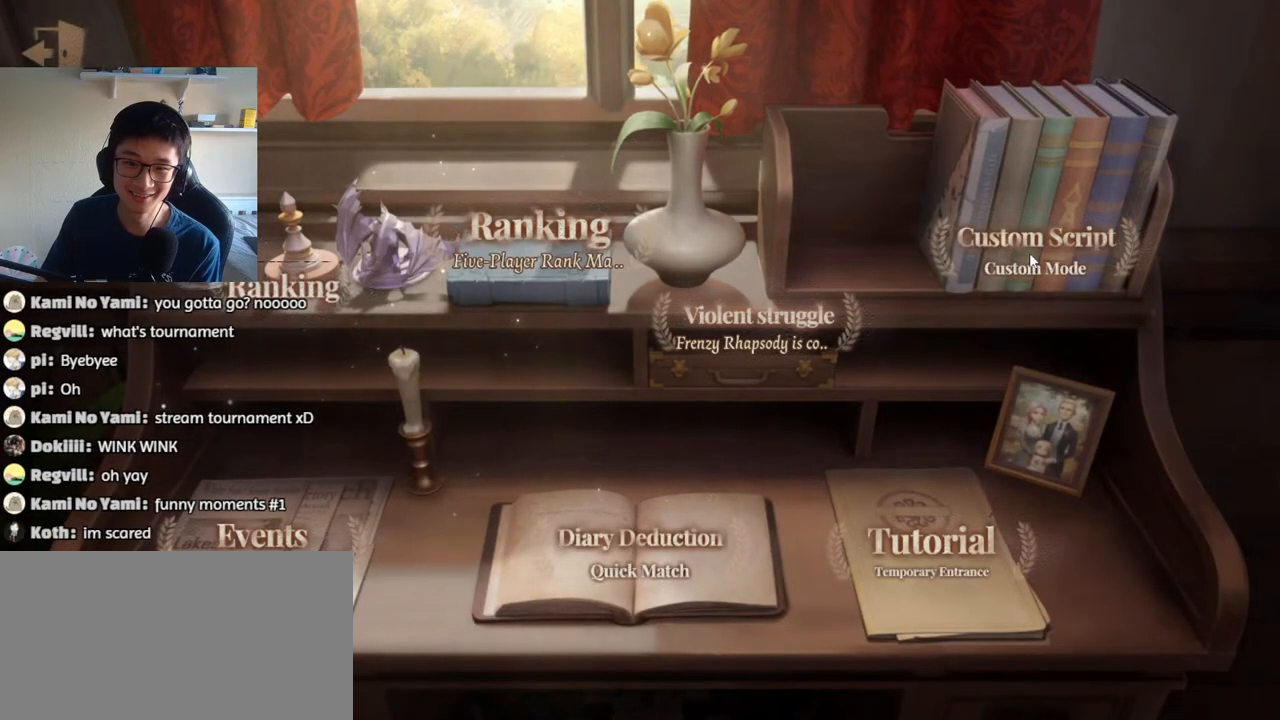
{"keys": [], "mouse": [], "events": []}
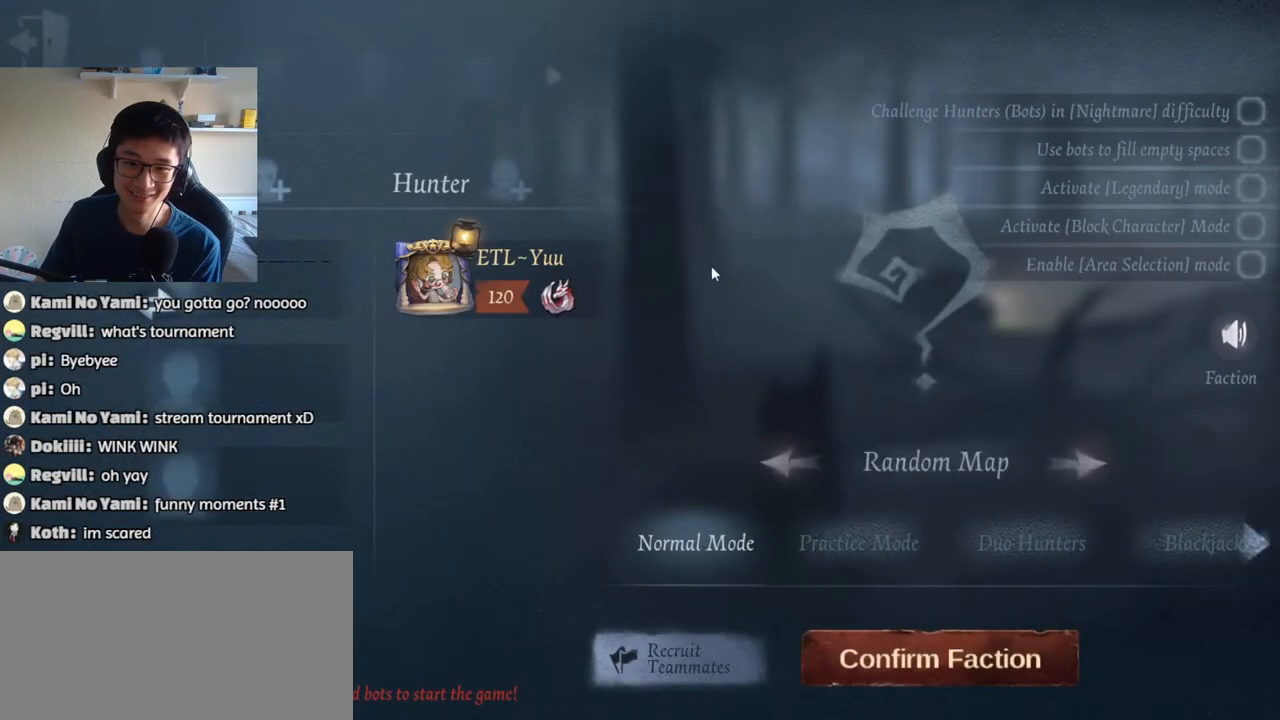
{"keys": [], "mouse": [], "events": []}
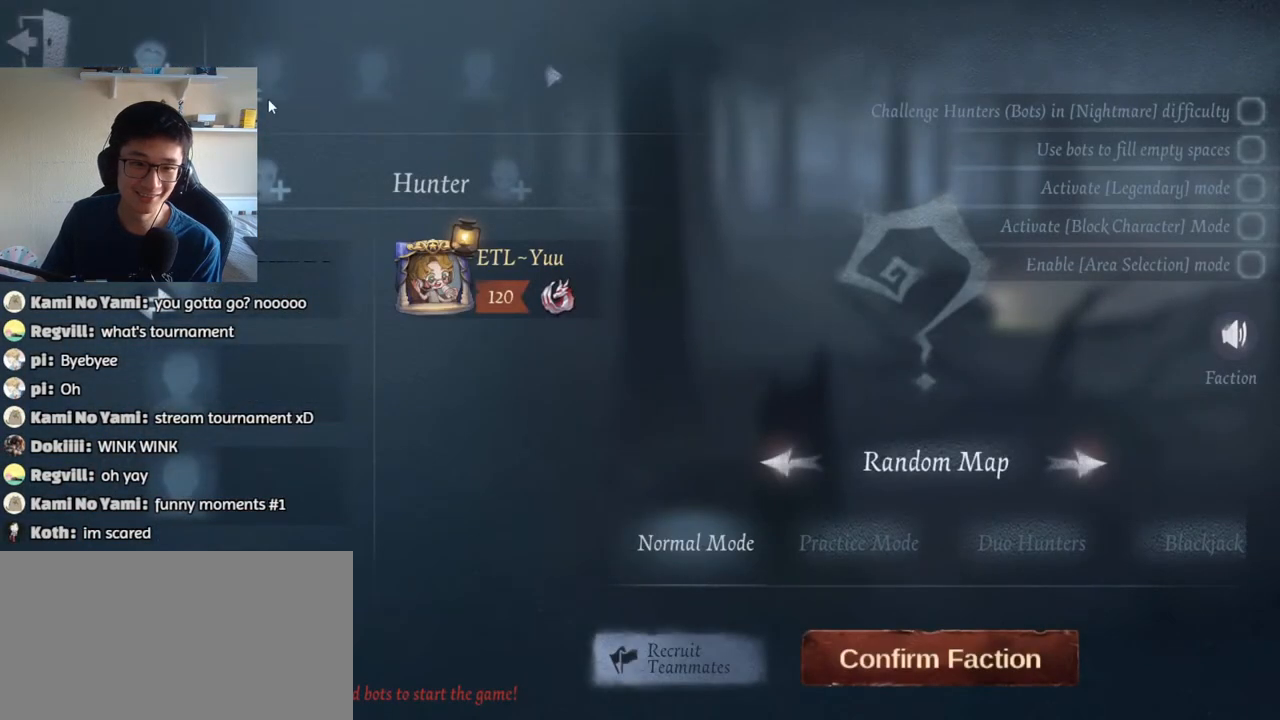
{"keys": [], "mouse": ["left"], "events": [[100, "mouse_left", "down"], [167, "mouse_left", "up"], [484, "mouse_left", "down"]]}
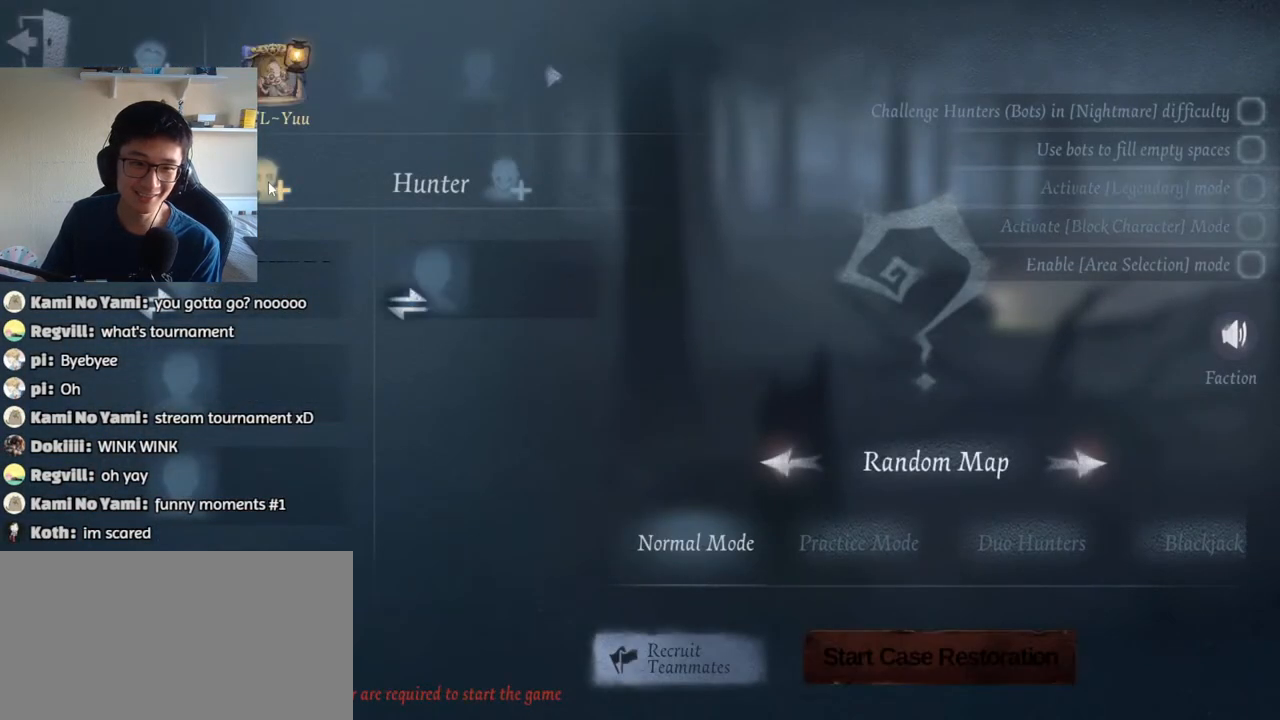
{"keys": [], "mouse": [], "events": [[34, "mouse_left", "up"]]}
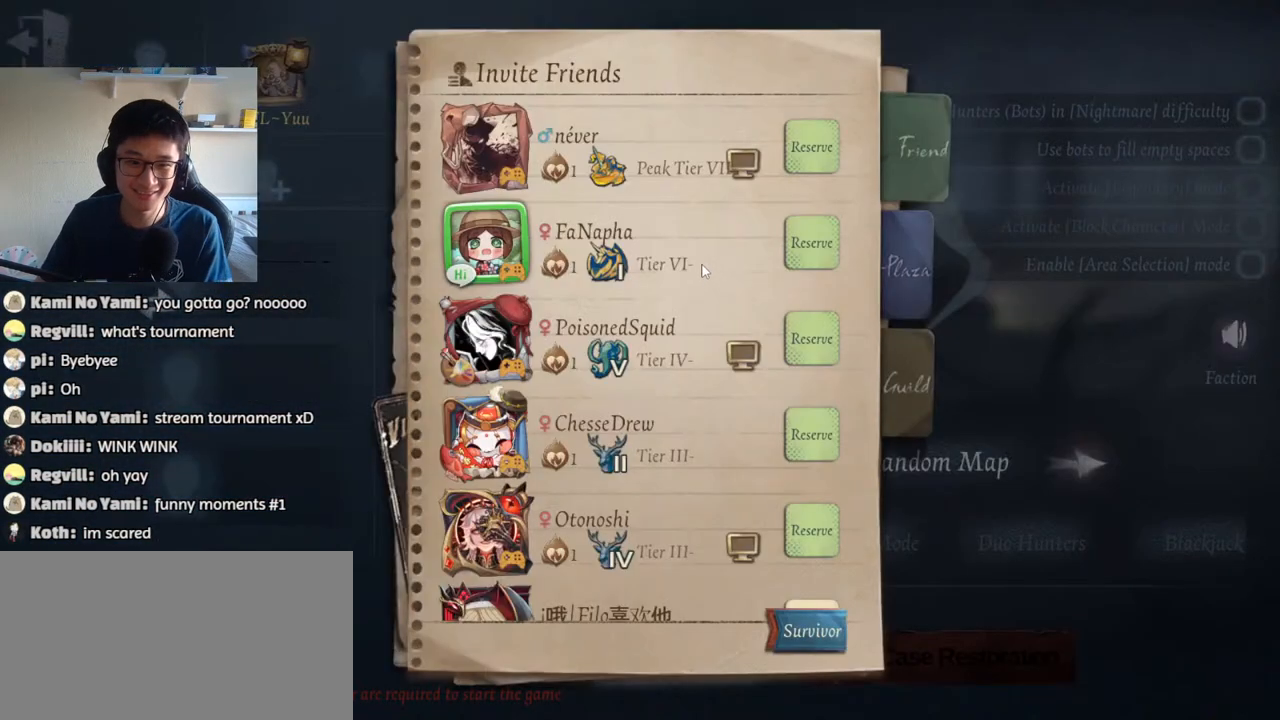
{"keys": [], "mouse": [], "events": [[267, "mouse_left", "down"], [384, "mouse_left", "up"]]}
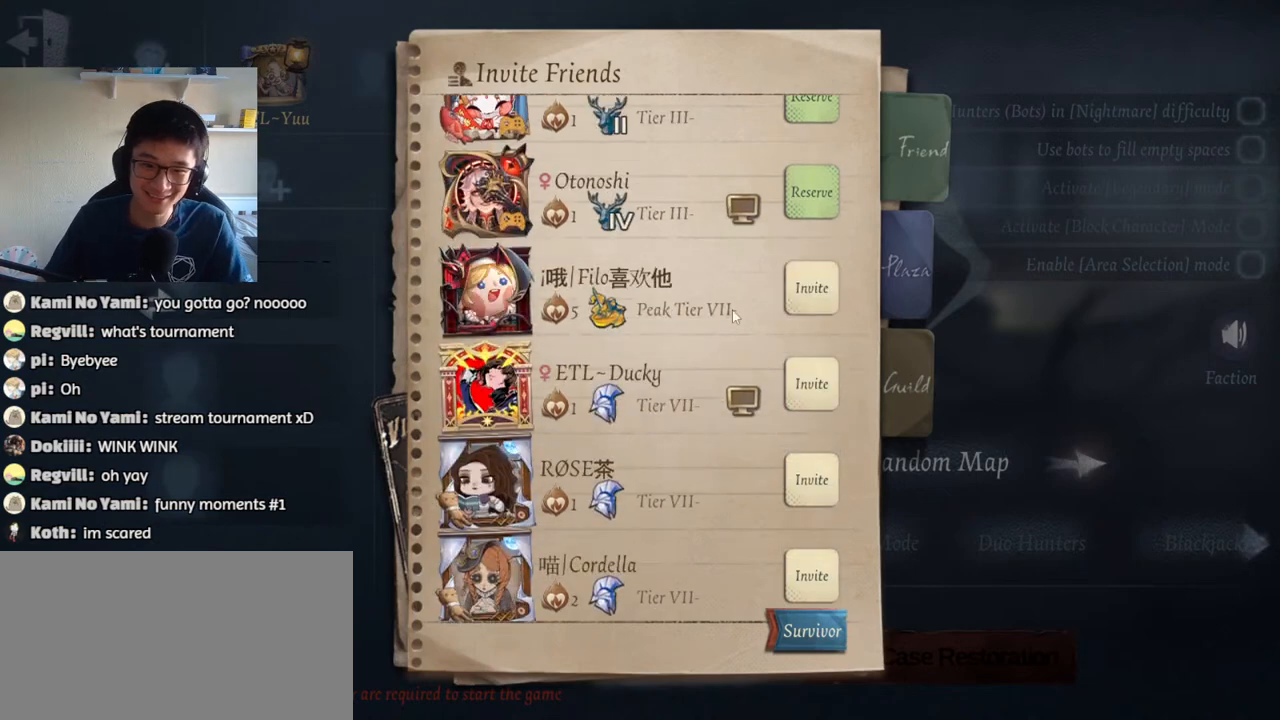
{"keys": [], "mouse": ["left"], "events": [[84, "mouse_left", "down"], [234, "mouse_left", "up"], [417, "mouse_left", "down"]]}
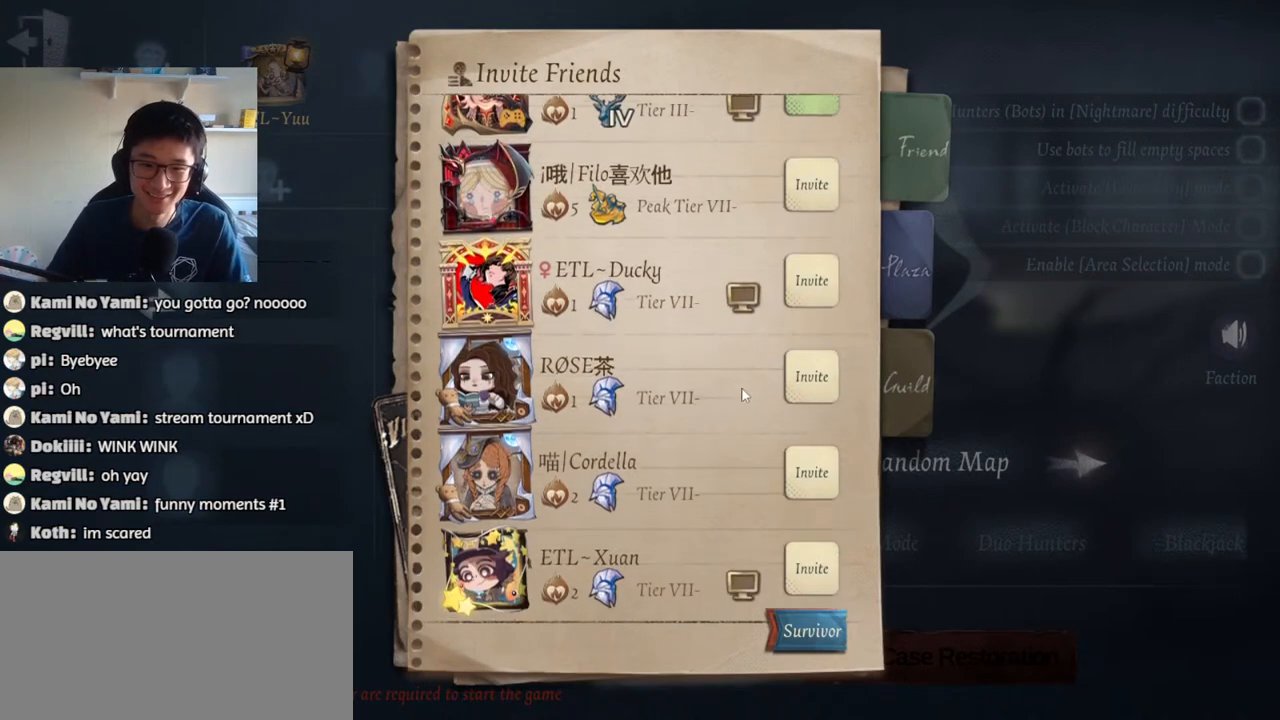
{"keys": [], "mouse": ["left"], "events": [[200, "mouse_left", "up"], [500, "mouse_left", "down"]]}
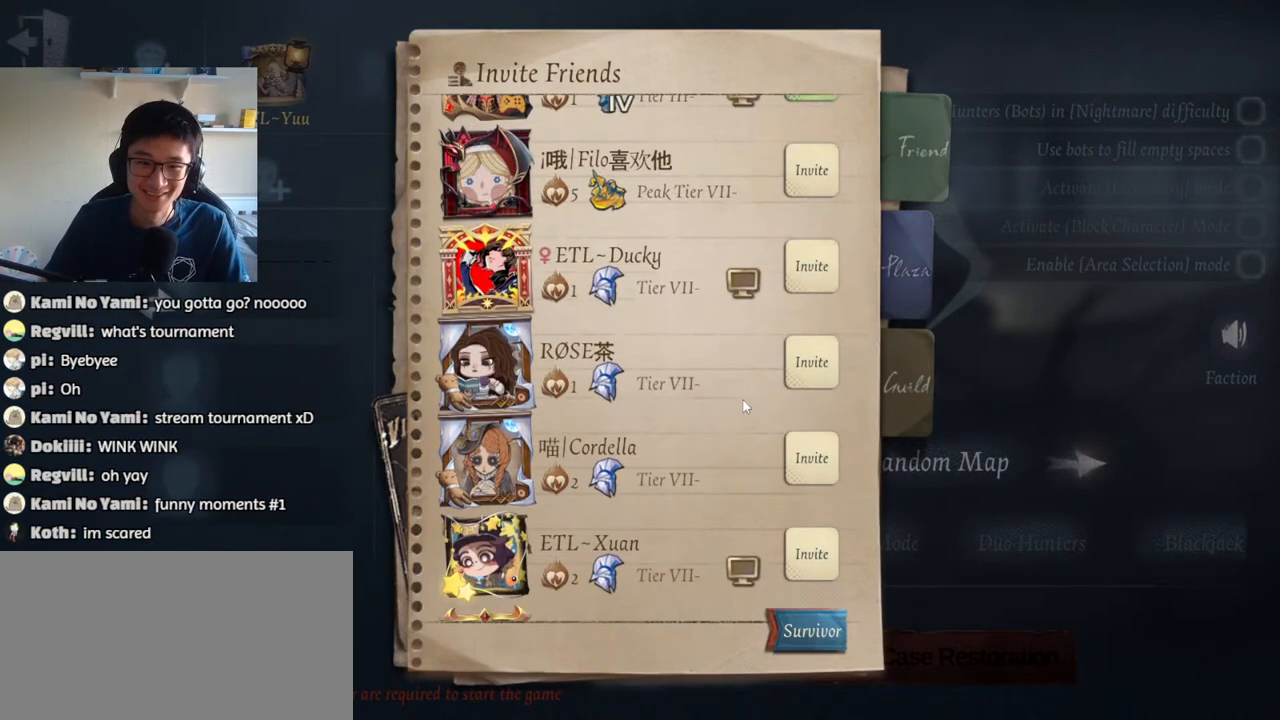
{"keys": [], "mouse": [], "events": [[167, "mouse_left", "up"]]}
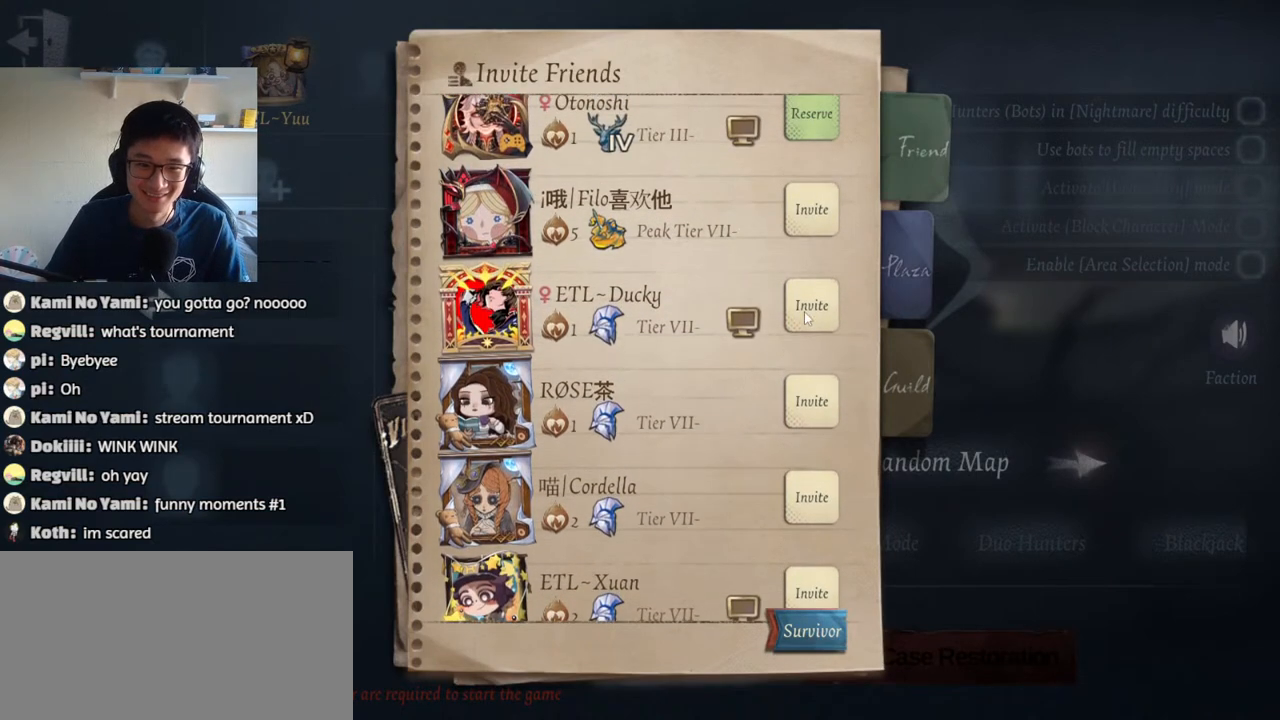
{"keys": [], "mouse": [], "events": [[67, "mouse_left", "down"], [134, "mouse_left", "up"], [284, "mouse_left", "down"], [434, "mouse_left", "up"]]}
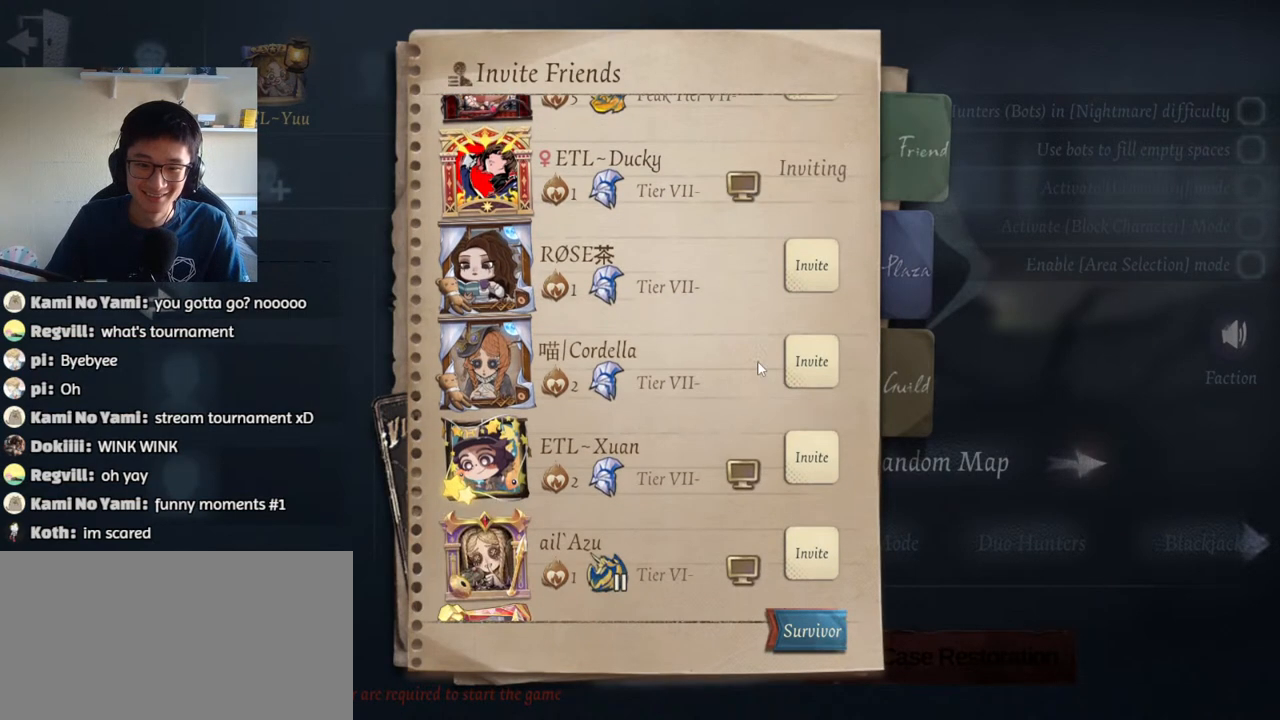
{"keys": [], "mouse": ["left"], "events": [[234, "mouse_left", "down"], [300, "mouse_left", "up"], [450, "mouse_left", "down"]]}
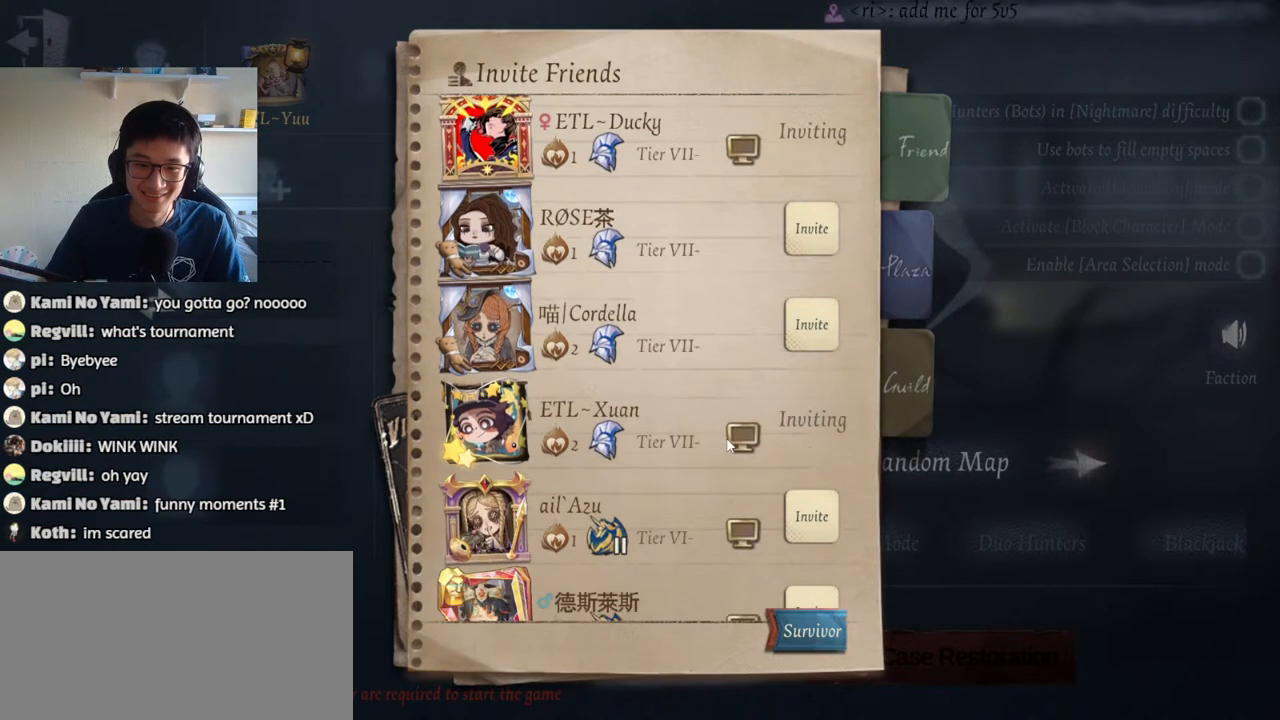
{"keys": [], "mouse": [], "events": [[84, "mouse_left", "up"], [284, "mouse_left", "down"], [450, "mouse_left", "up"]]}
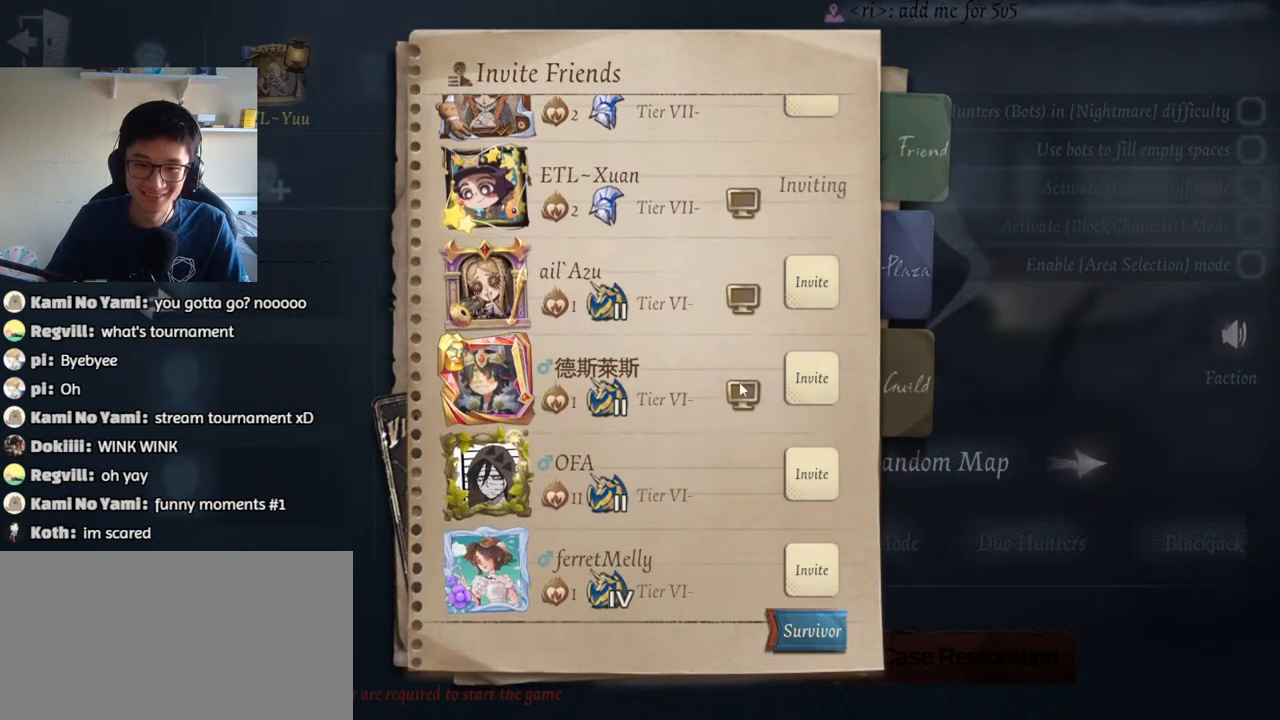
{"keys": [], "mouse": [], "events": [[150, "mouse_left", "down"], [317, "mouse_left", "up"]]}
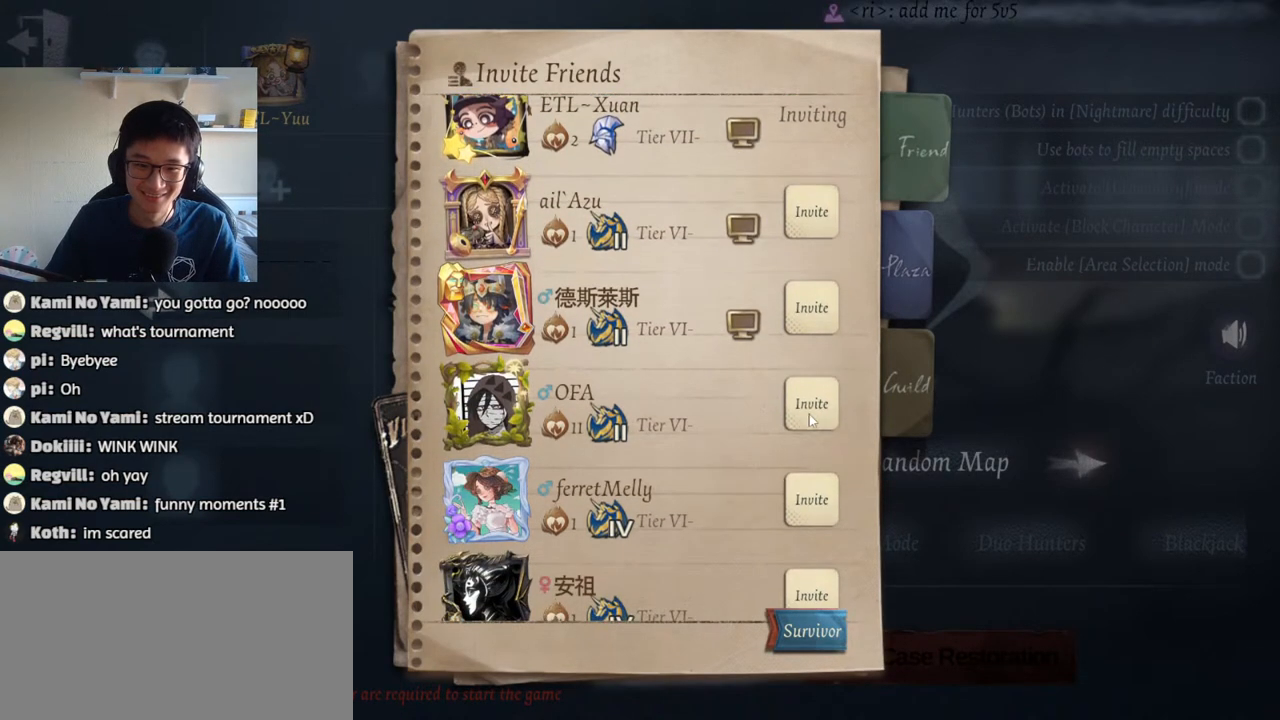
{"keys": [], "mouse": [], "events": [[367, "mouse_left", "down"], [450, "mouse_left", "up"]]}
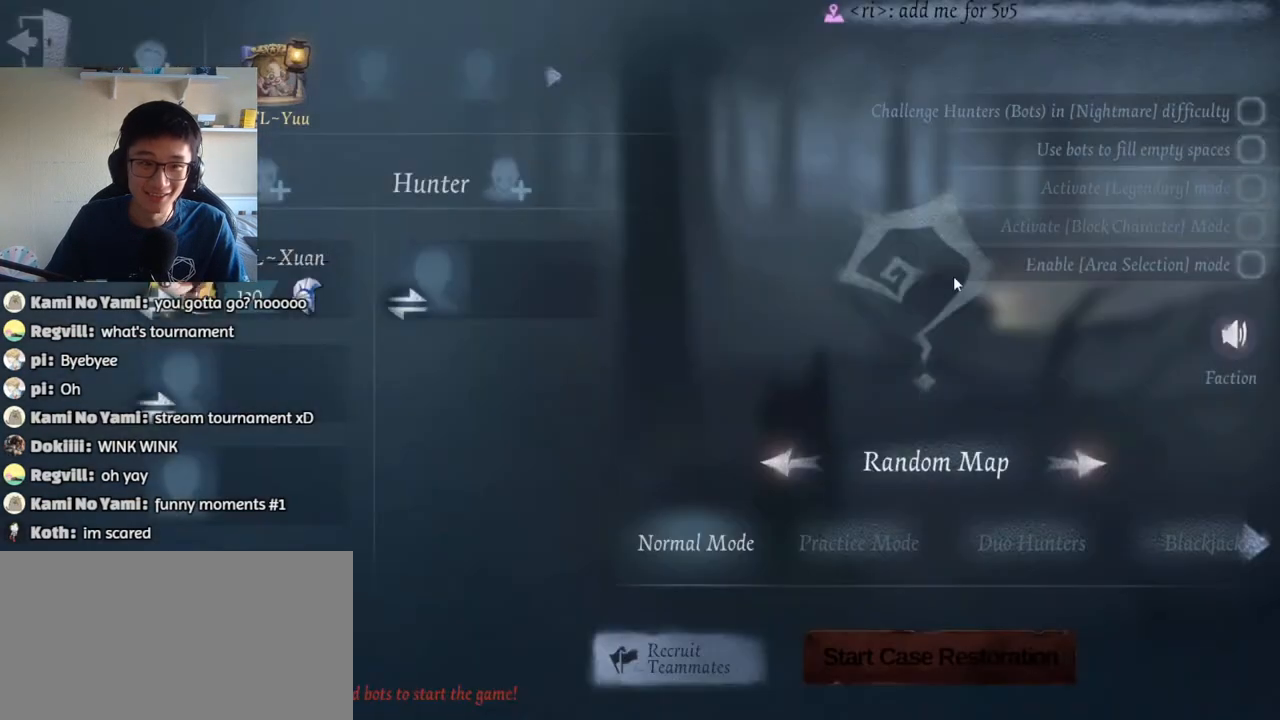
{"keys": [], "mouse": [], "events": []}
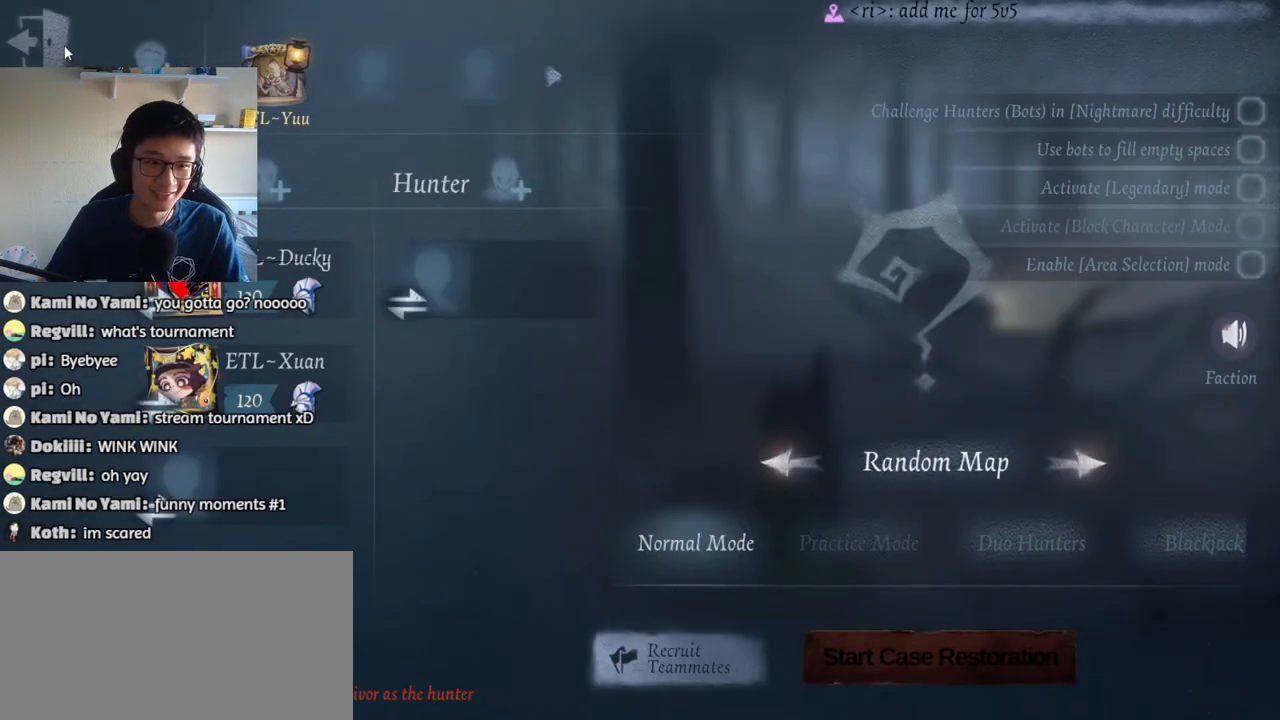
{"keys": [], "mouse": [], "events": []}
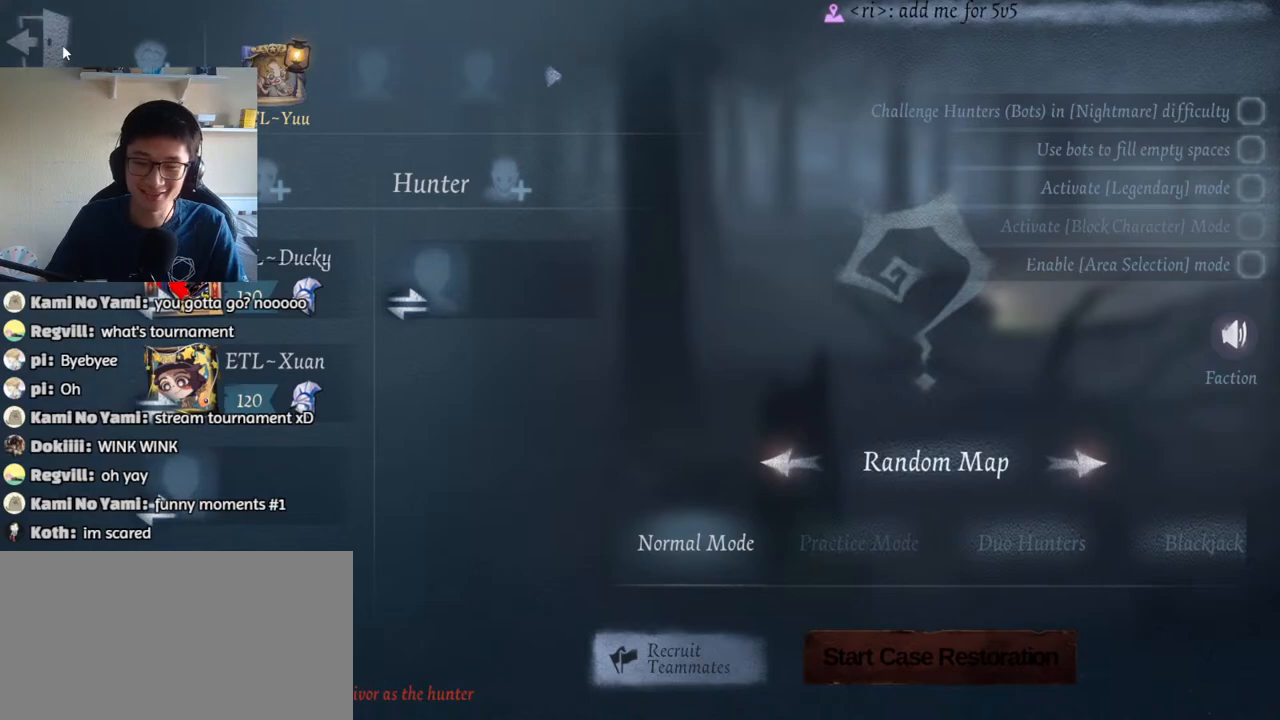
{"keys": [], "mouse": [], "events": []}
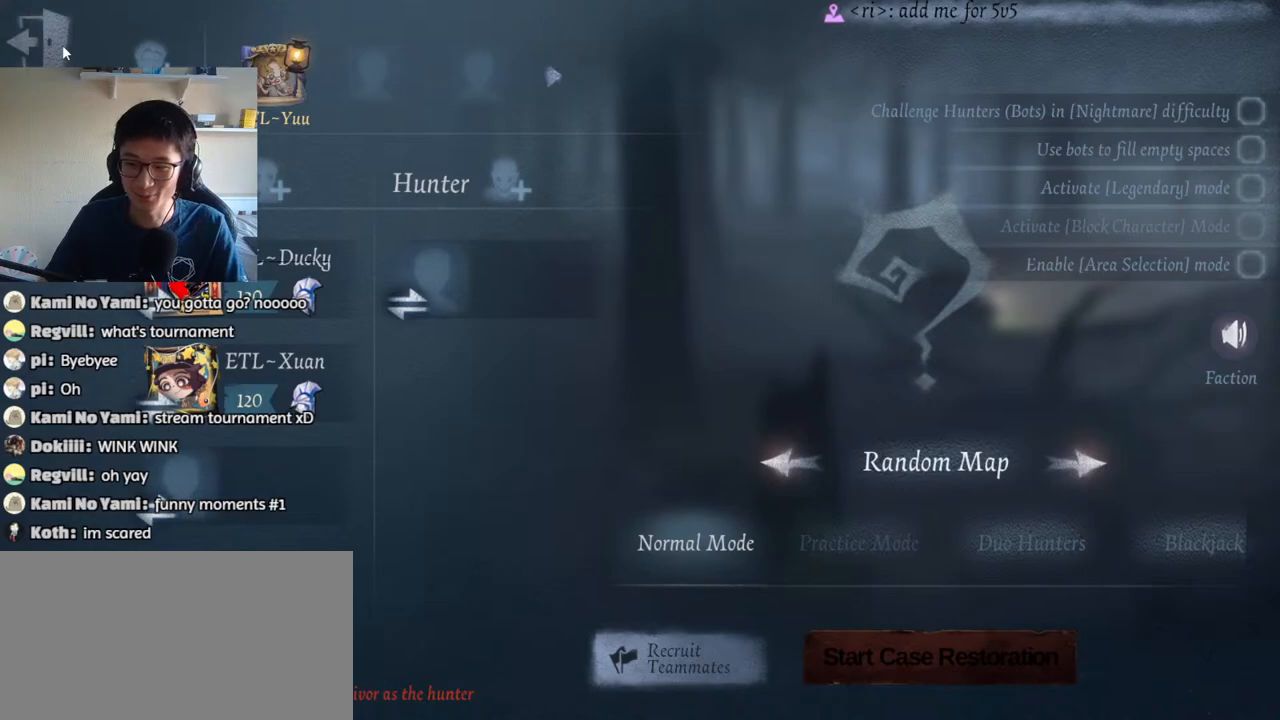
{"keys": [], "mouse": [], "events": []}
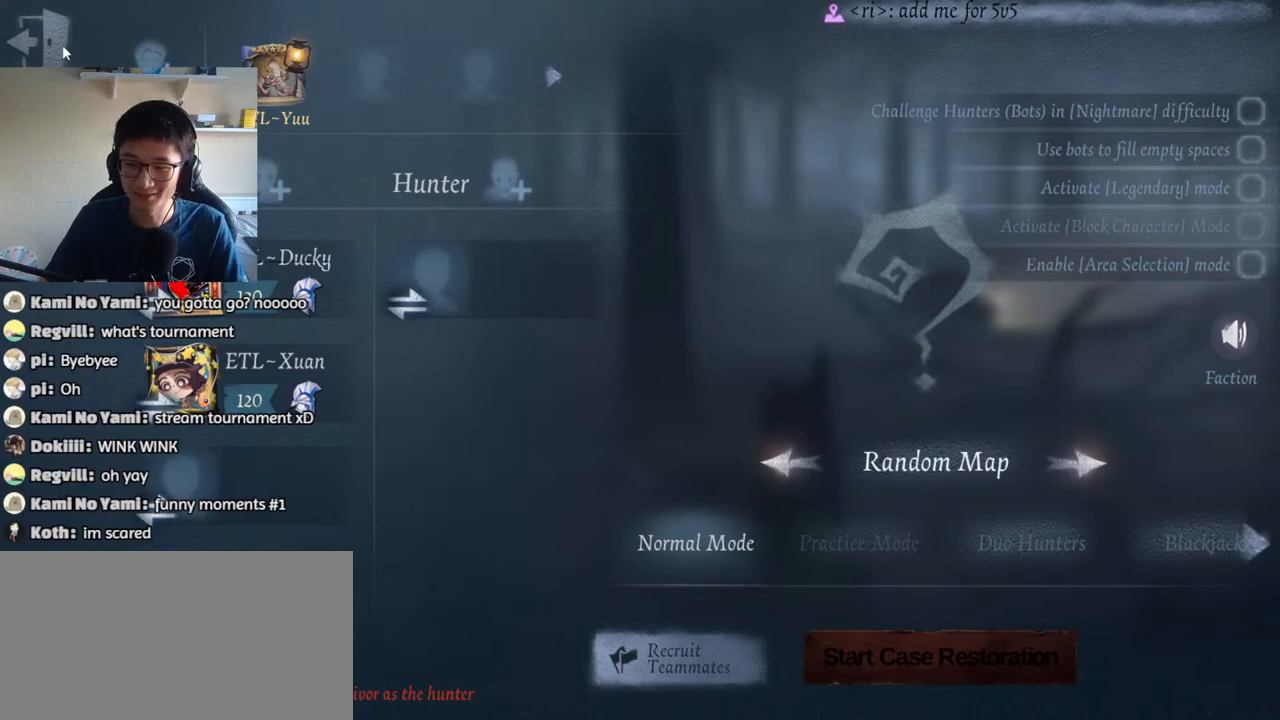
{"keys": [], "mouse": [], "events": []}
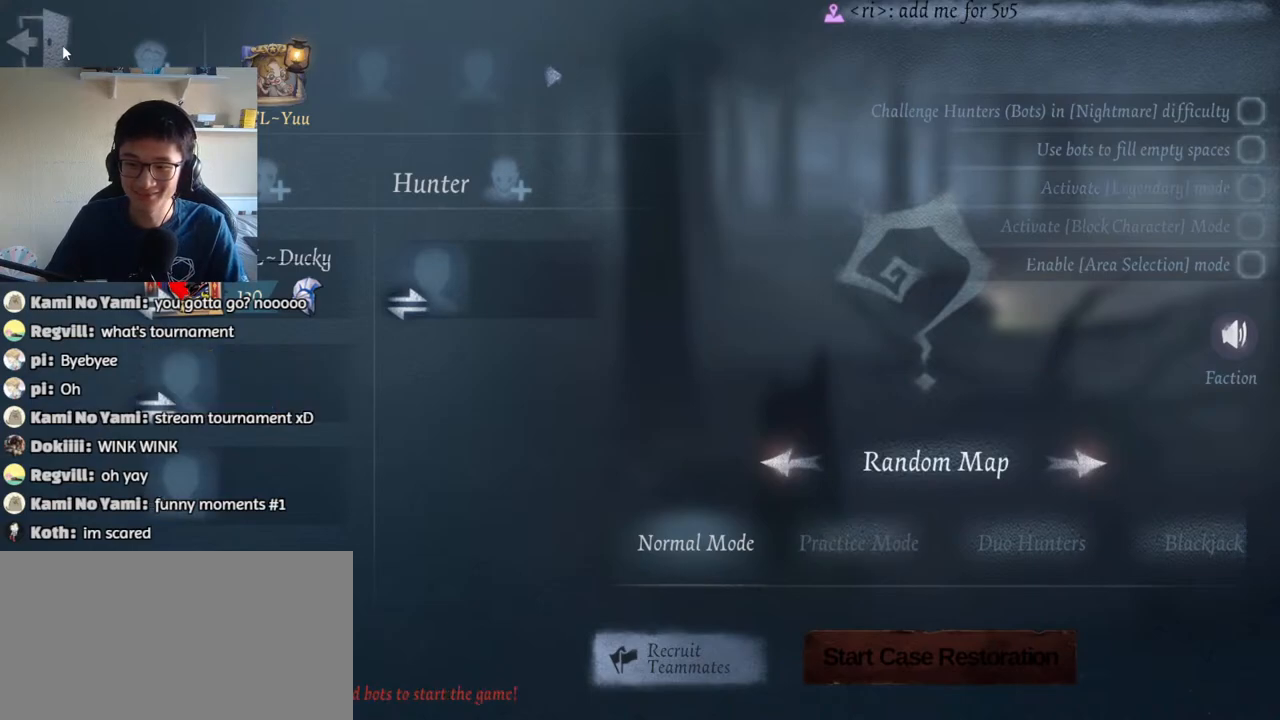
{"keys": [], "mouse": [], "events": [[200, "mouse_left", "down"], [300, "mouse_left", "up"]]}